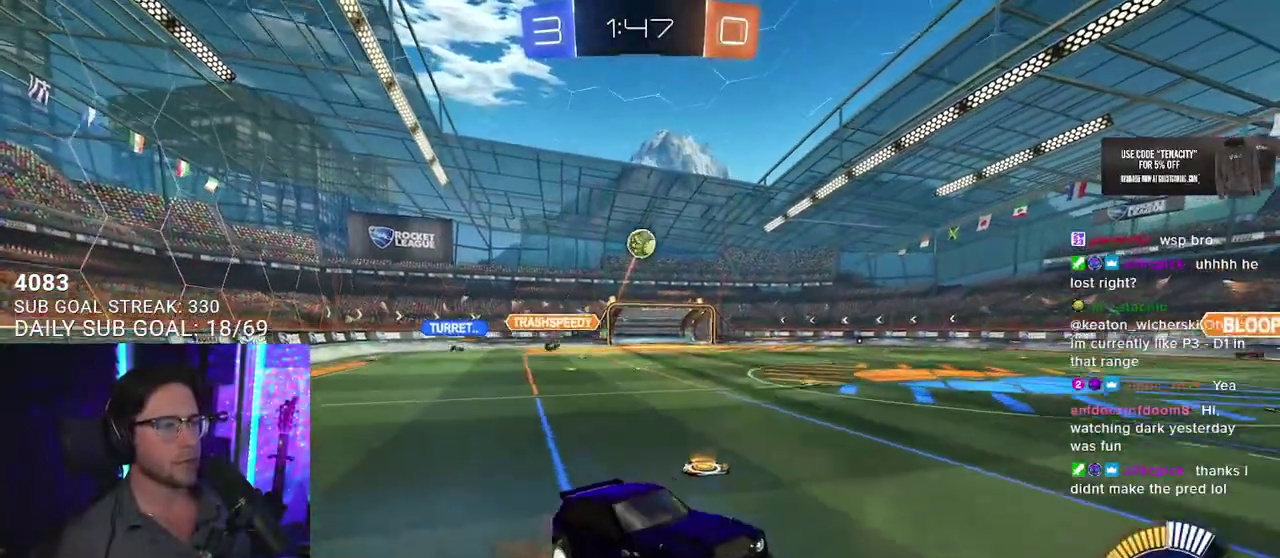
Gameplay with a controller (PlayStation layout); each line is a JSON object with the inputs held at the frame after it. "events" lists button and stick changes between this image and that frame as [ms after this image, input, new state], when the widget could be followed in between. This overlay highlights the sticks when they move; stick clicks (L3 R3) are not distinguishable.
{"buttons": ["R2", "L3"], "left_stick": "up-right", "right_stick": "center"}
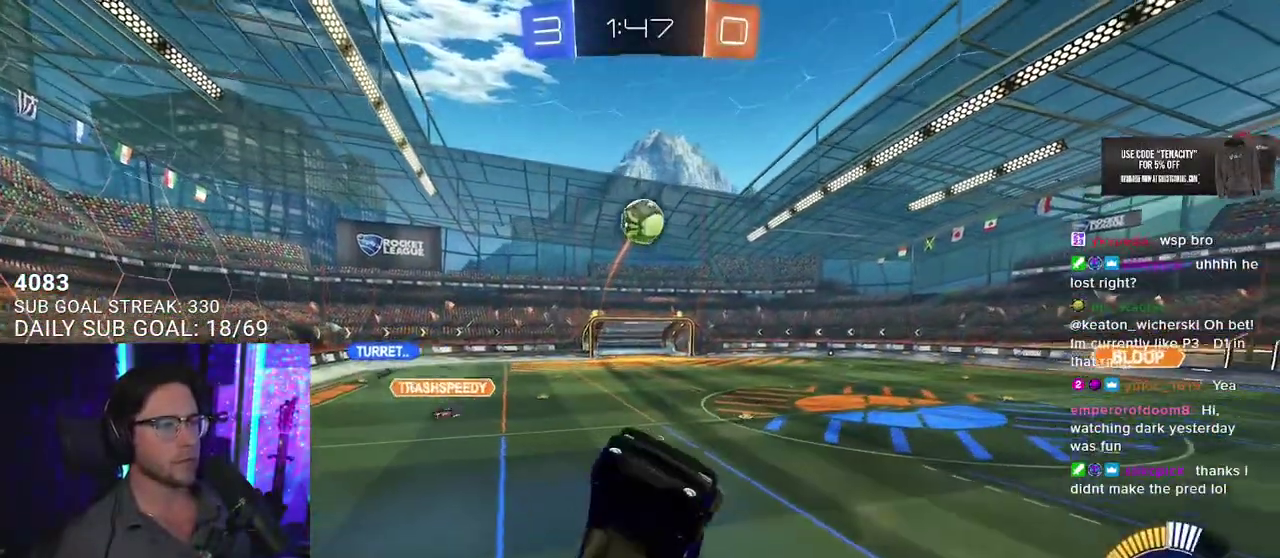
{"buttons": ["R2", "L3"], "left_stick": "down", "right_stick": "center", "events": [[133, "left_stick", "right"], [333, "left_stick", "down-right"], [383, "left_stick", "down"]]}
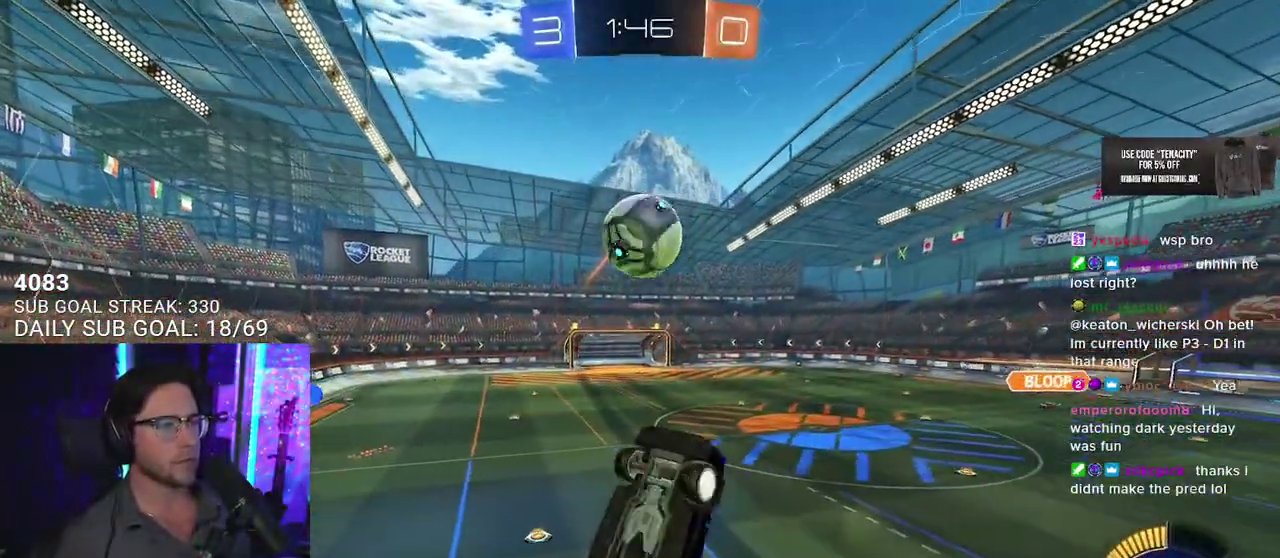
{"buttons": ["R2", "L3"], "left_stick": "up", "right_stick": "center", "events": [[83, "left_stick", "up"], [183, "left_stick", "down-left"], [333, "left_stick", "left"], [383, "left_stick", "up-left"], [450, "left_stick", "up"]]}
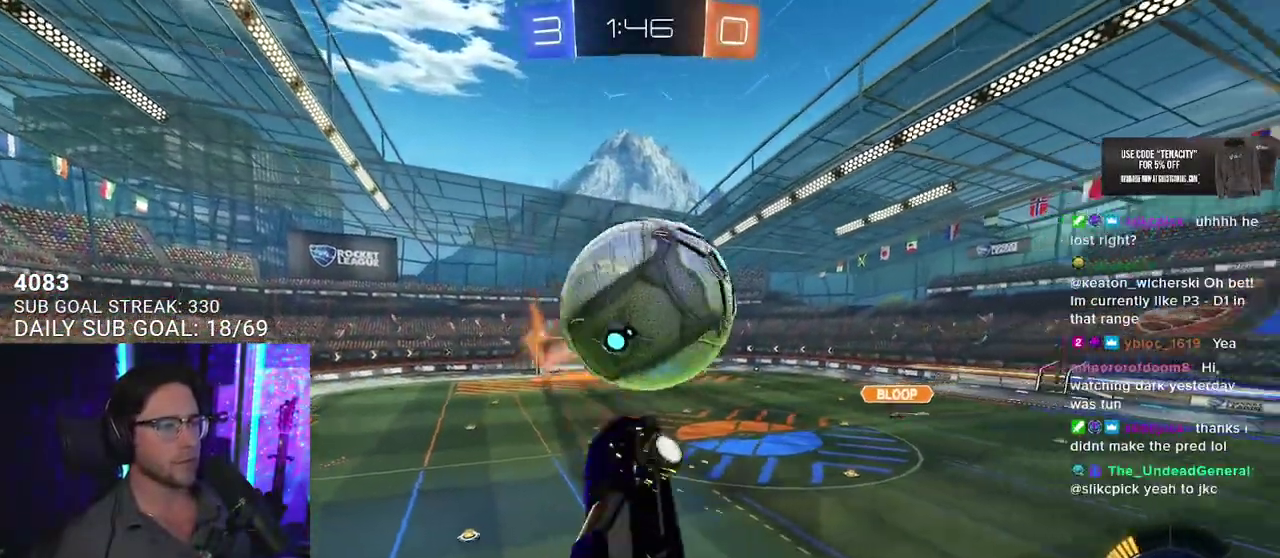
{"buttons": ["R2", "L3"], "left_stick": "center", "right_stick": "center", "events": [[50, "left_stick", "up-right"], [267, "left_stick", "right"], [383, "left_stick", "down-right"], [500, "left_stick", "center"]]}